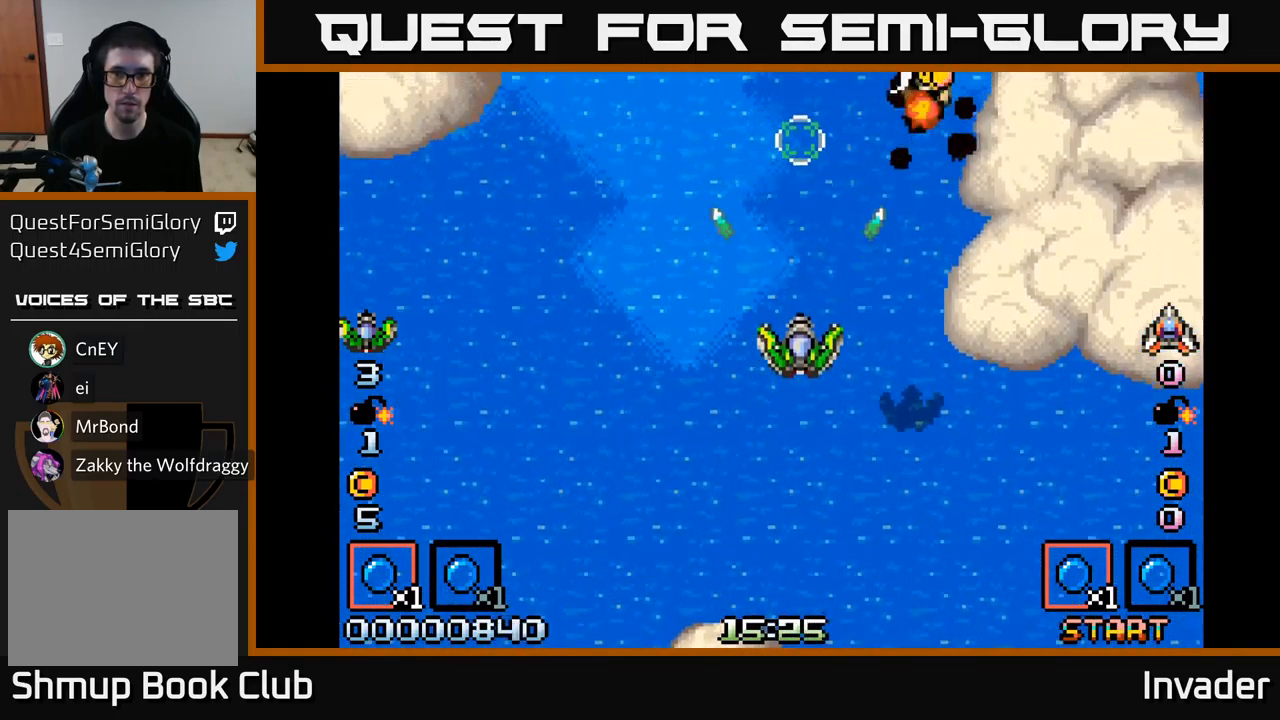
Gameplay with a controller (Xbox layout); each line is a JSON object with the inputs held at the frame after it. "events" lists button and stick changes between this image and that frame as [ms after this image, input, new state], when the widget could be followed in between. Not read: left_stick.
{"buttons": [], "right_stick": "center", "events": [[67, "B", "down"], [150, "B", "up"], [233, "B", "down"], [333, "B", "up"], [400, "B", "down"], [500, "B", "up"]]}
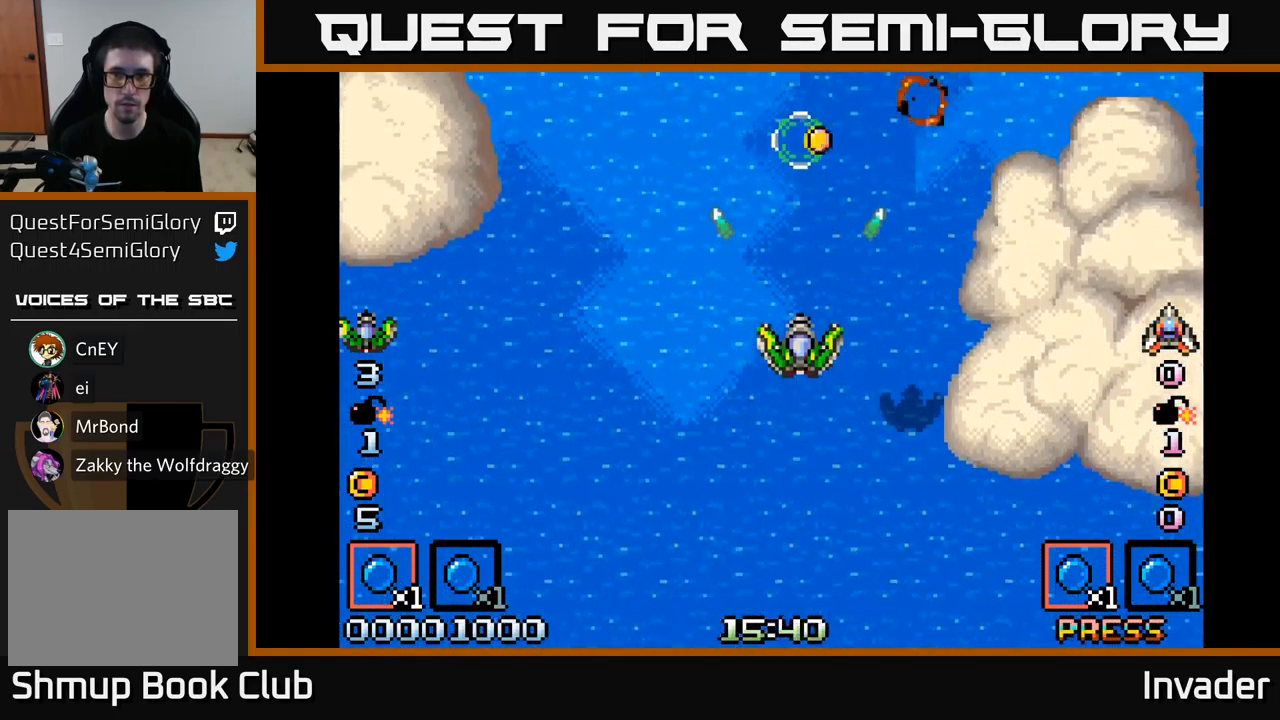
{"buttons": ["DPAD_DOWN"], "right_stick": "center"}
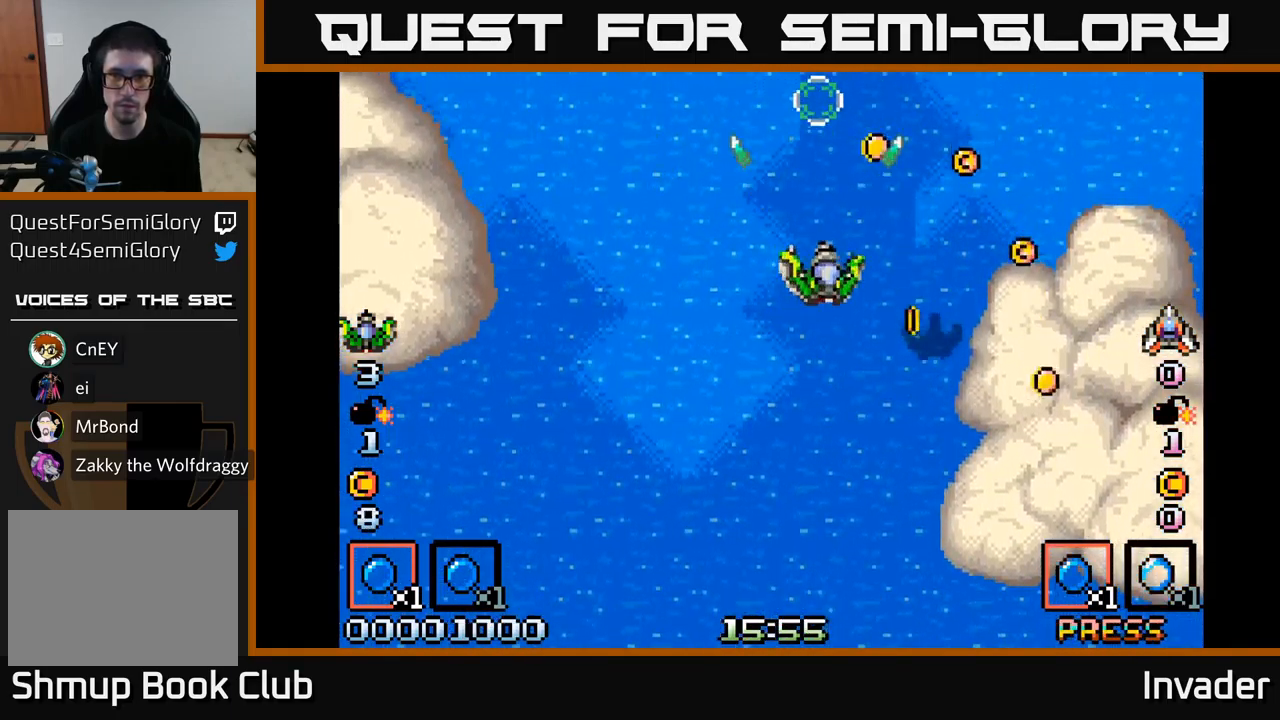
{"buttons": ["DPAD_DOWN", "DPAD_LEFT"], "right_stick": "center", "events": [[17, "DPAD_RIGHT", "down"], [100, "B", "down"], [150, "B", "up"], [283, "B", "down"], [333, "DPAD_DOWN", "up"], [367, "DPAD_RIGHT", "up"], [383, "DPAD_LEFT", "down"], [400, "B", "up"], [483, "DPAD_DOWN", "down"]]}
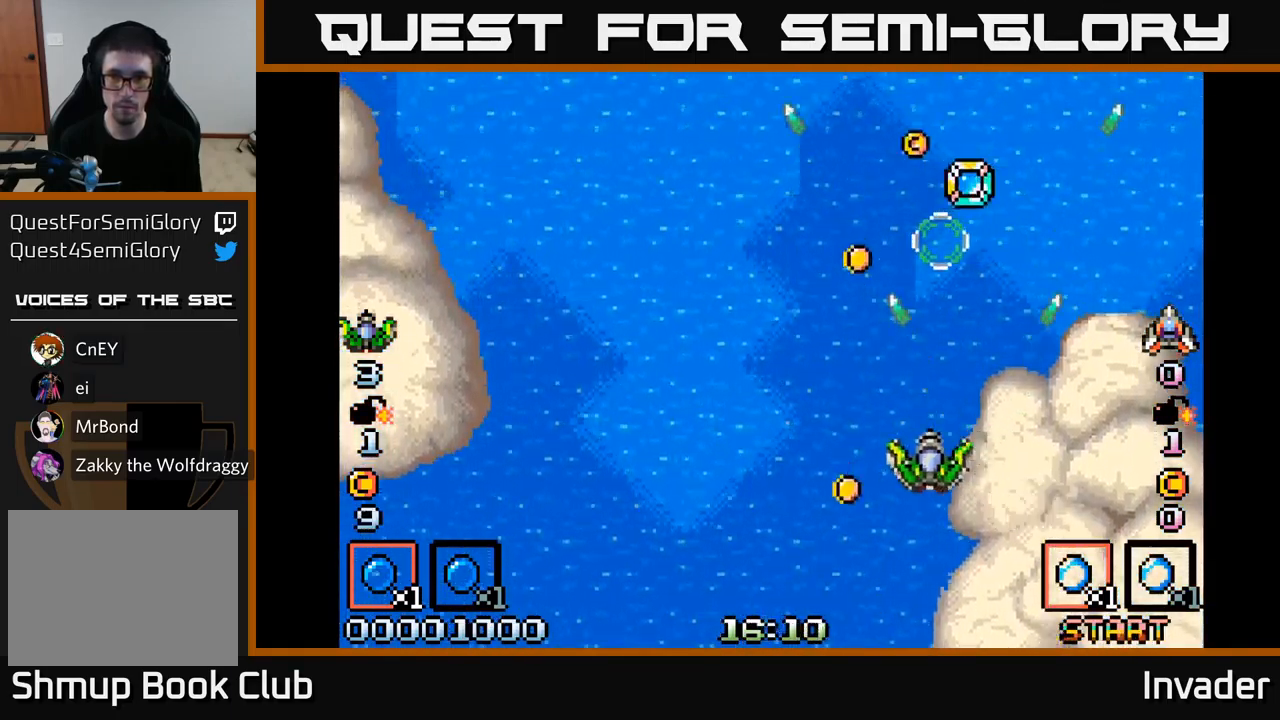
{"buttons": ["DPAD_UP"], "right_stick": "center"}
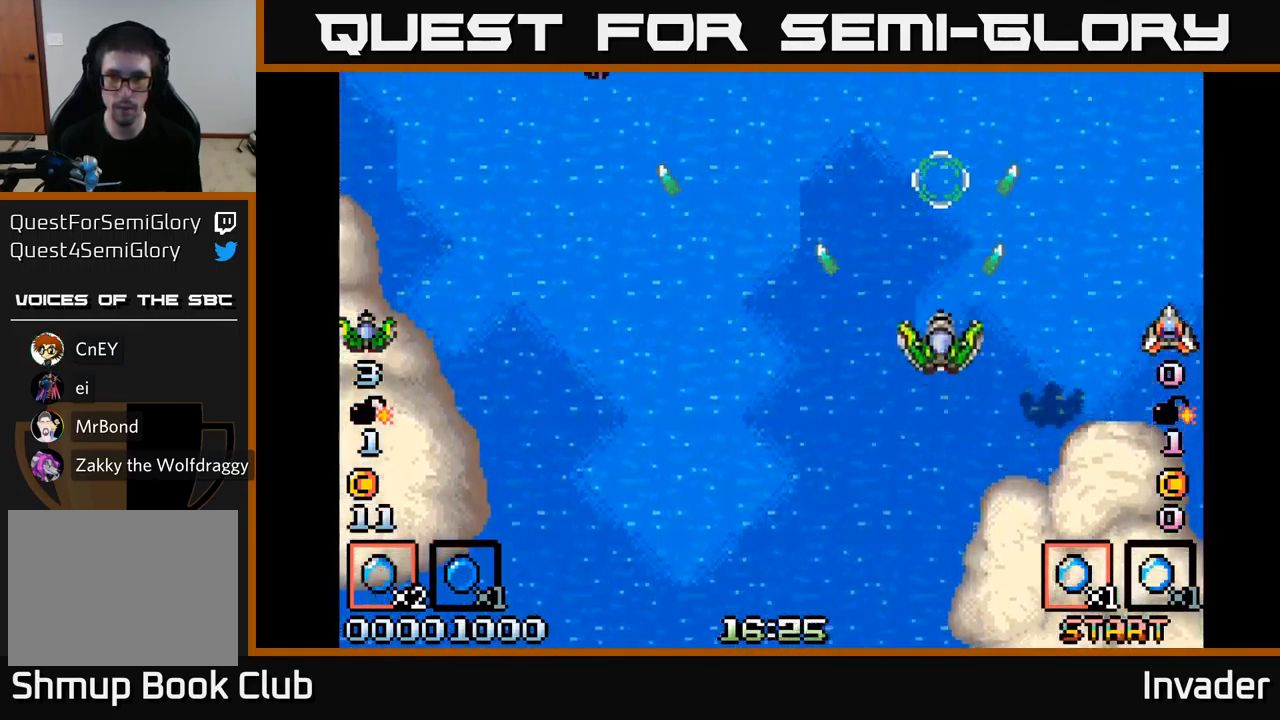
{"buttons": ["B", "DPAD_UP"], "right_stick": "center", "events": [[83, "B", "down"], [100, "B", "up"], [100, "DPAD_LEFT", "down"], [183, "DPAD_UP", "up"], [200, "B", "down"], [250, "B", "up"], [350, "B", "down"], [383, "DPAD_UP", "down"], [400, "B", "up"], [433, "DPAD_LEFT", "up"], [483, "B", "down"]]}
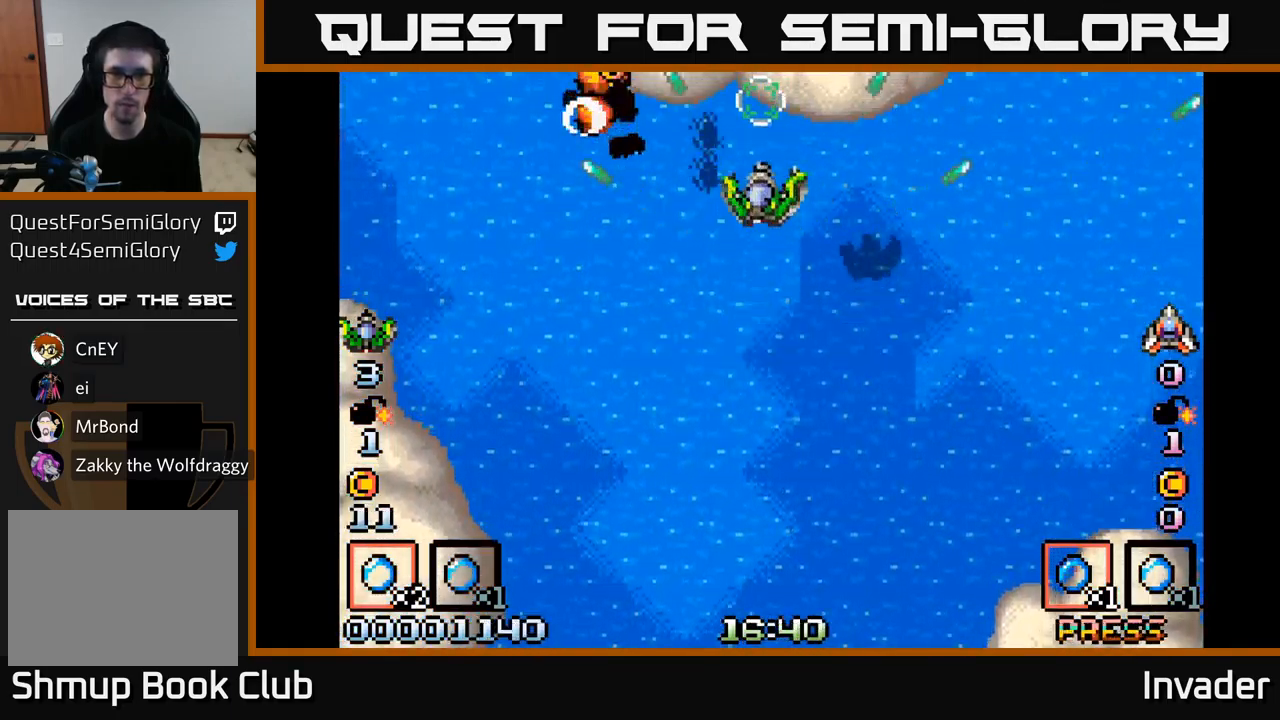
{"buttons": ["B"], "right_stick": "center", "events": [[17, "DPAD_UP", "up"], [50, "B", "up"], [117, "B", "down"], [167, "B", "up"], [233, "B", "down"], [283, "B", "up"], [367, "B", "down"], [417, "B", "up"], [483, "B", "down"]]}
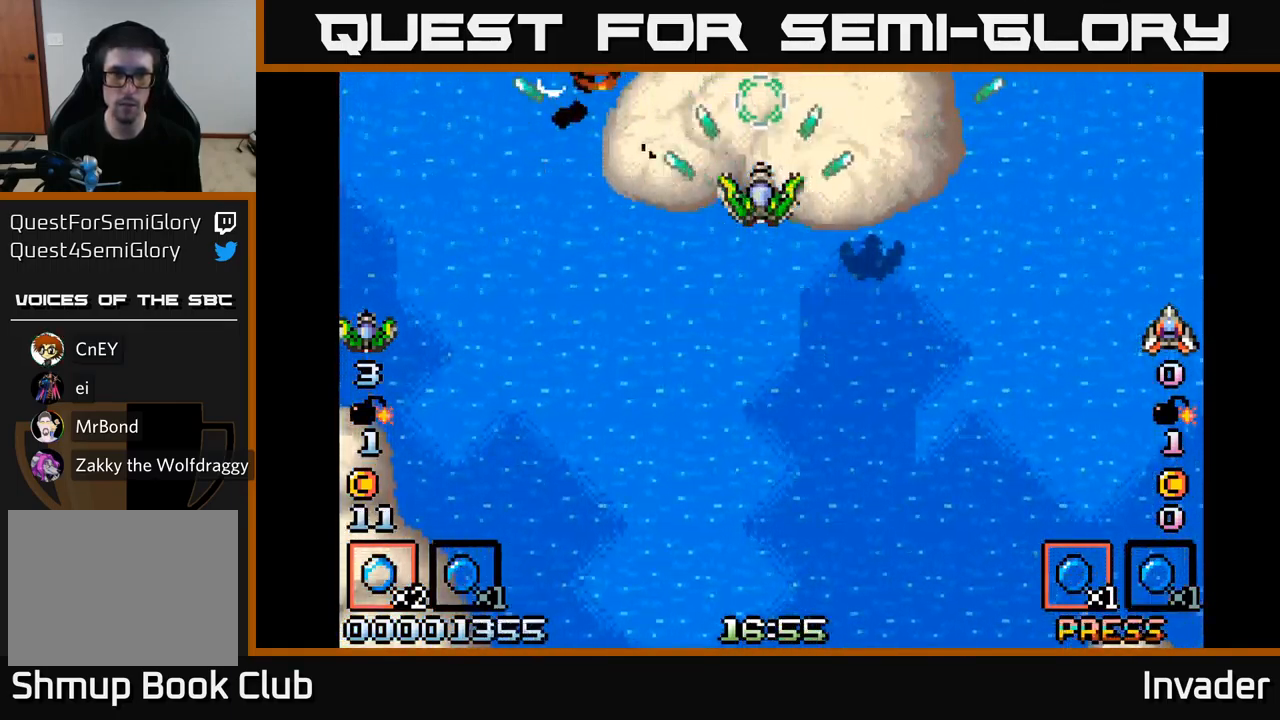
{"buttons": [], "right_stick": "center", "events": [[50, "B", "up"], [117, "B", "down"], [183, "B", "up"], [250, "B", "down"], [350, "B", "up"], [417, "B", "down"], [500, "B", "up"]]}
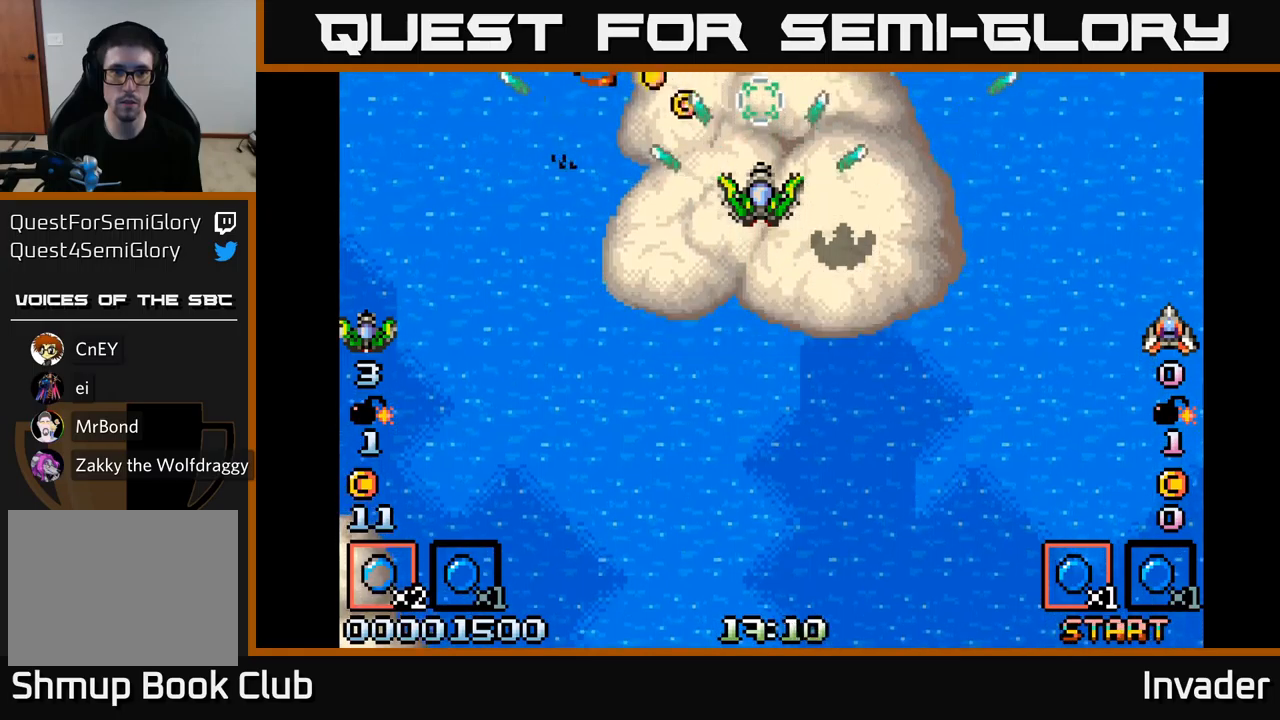
{"buttons": ["B", "DPAD_DOWN", "DPAD_LEFT"], "right_stick": "center", "events": [[84, "B", "down"], [167, "B", "up"], [250, "B", "down"], [250, "DPAD_DOWN", "down"], [284, "DPAD_LEFT", "down"], [367, "B", "up"], [450, "B", "down"]]}
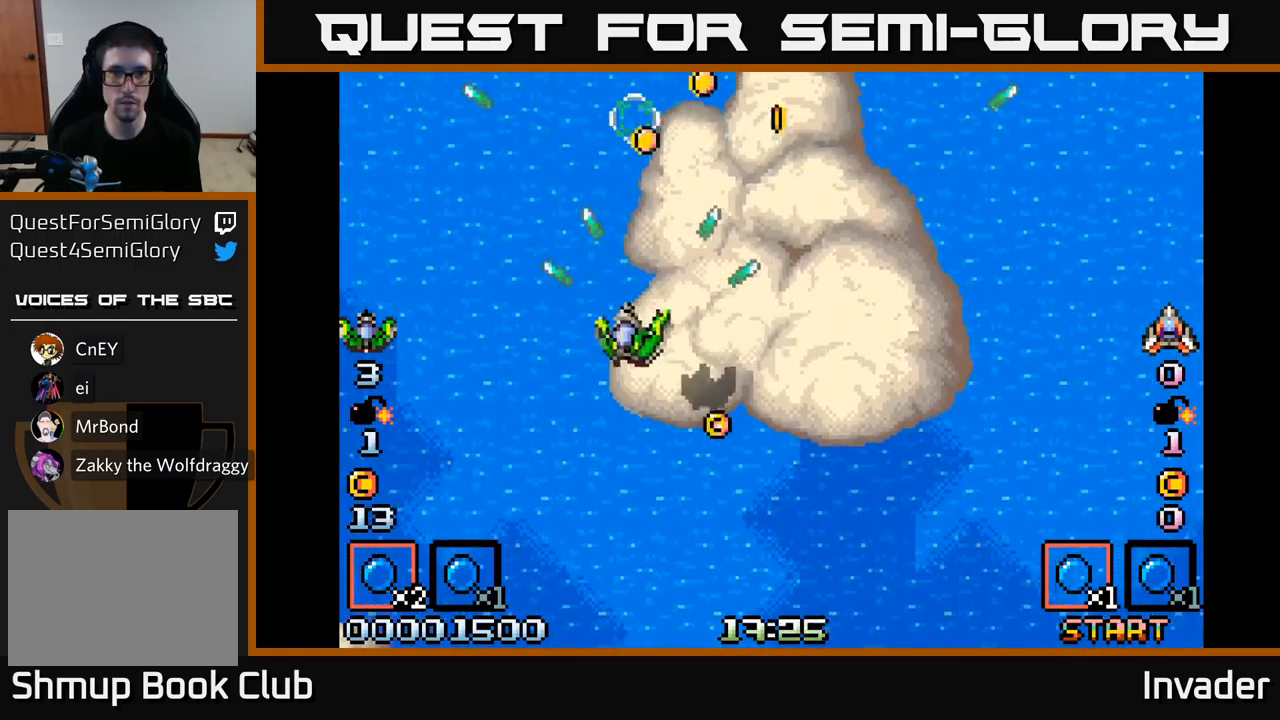
{"buttons": ["B"], "right_stick": "center"}
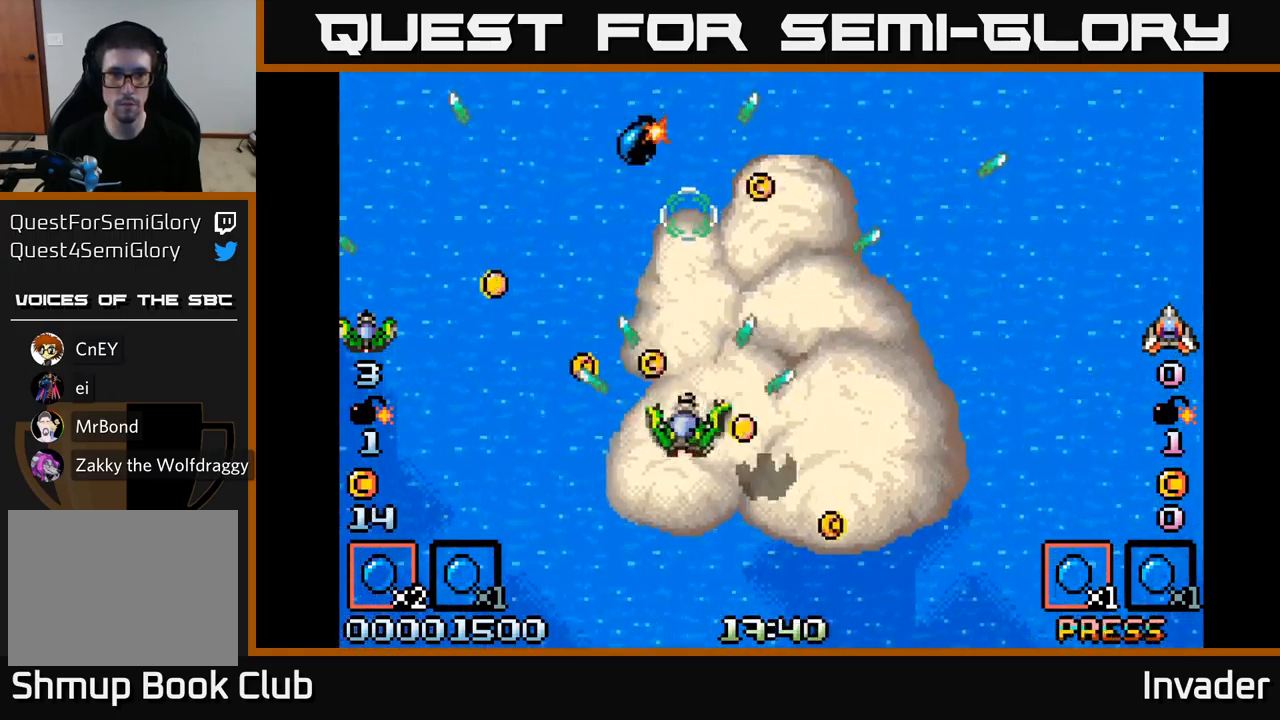
{"buttons": ["B", "DPAD_UP", "DPAD_RIGHT"], "right_stick": "center"}
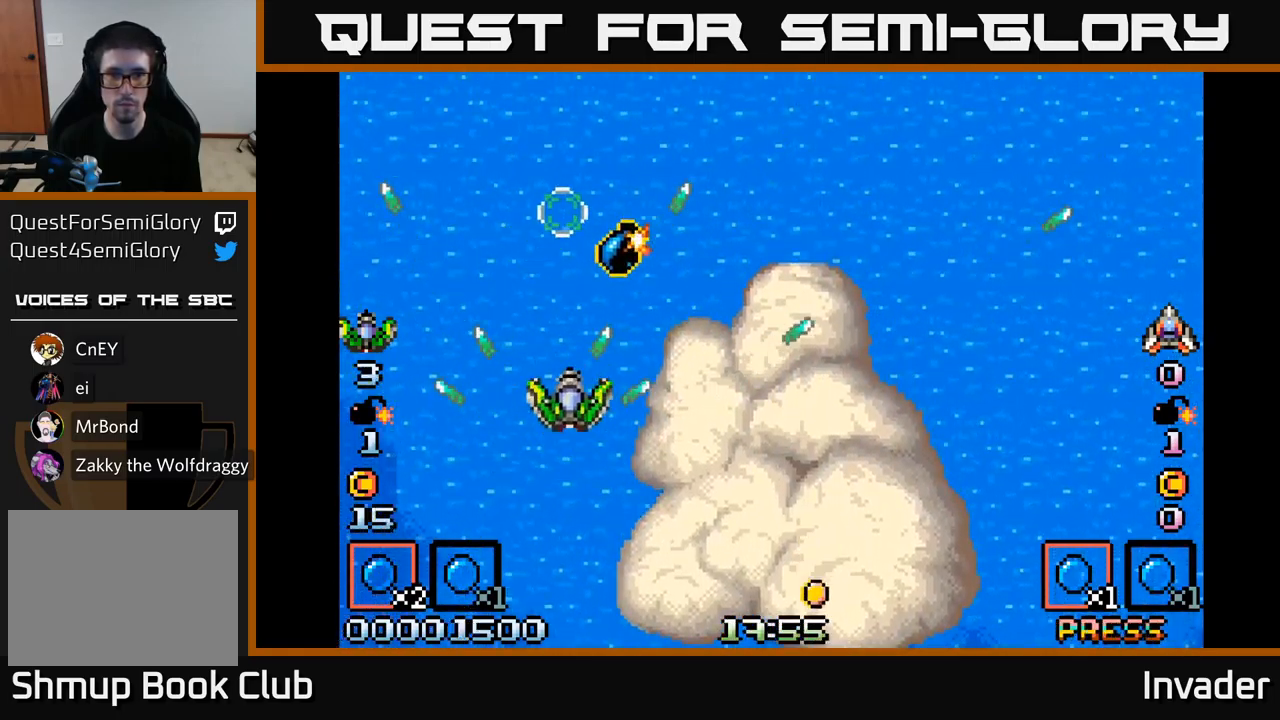
{"buttons": ["B"], "right_stick": "center", "events": [[17, "B", "up"], [100, "DPAD_RIGHT", "up"], [117, "B", "down"], [184, "B", "up"], [217, "DPAD_UP", "up"], [250, "DPAD_RIGHT", "down"], [284, "B", "down"], [350, "B", "up"], [434, "B", "down"], [500, "DPAD_RIGHT", "up"]]}
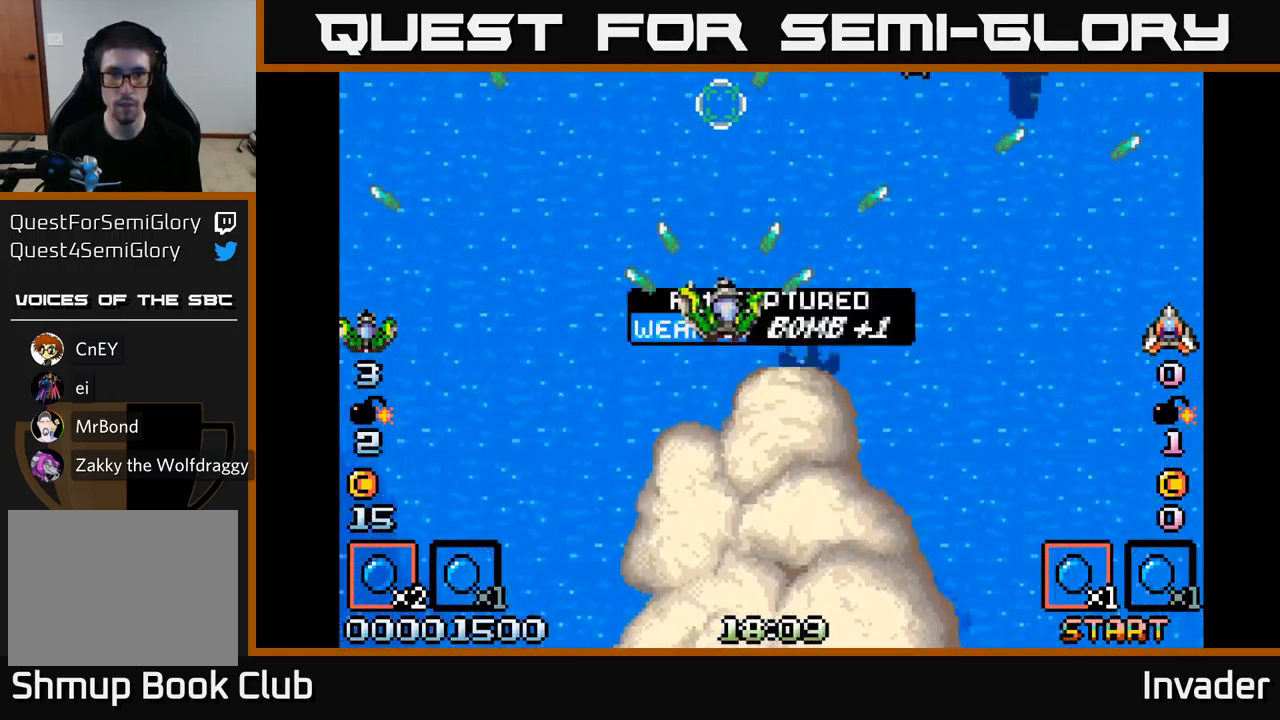
{"buttons": [], "right_stick": "center", "events": [[34, "B", "up"], [50, "DPAD_DOWN", "down"], [117, "B", "down"], [117, "DPAD_DOWN", "up"], [167, "DPAD_UP", "down"], [184, "B", "up"], [267, "B", "down"], [317, "DPAD_UP", "up"], [334, "B", "up"], [417, "B", "down"], [484, "B", "up"]]}
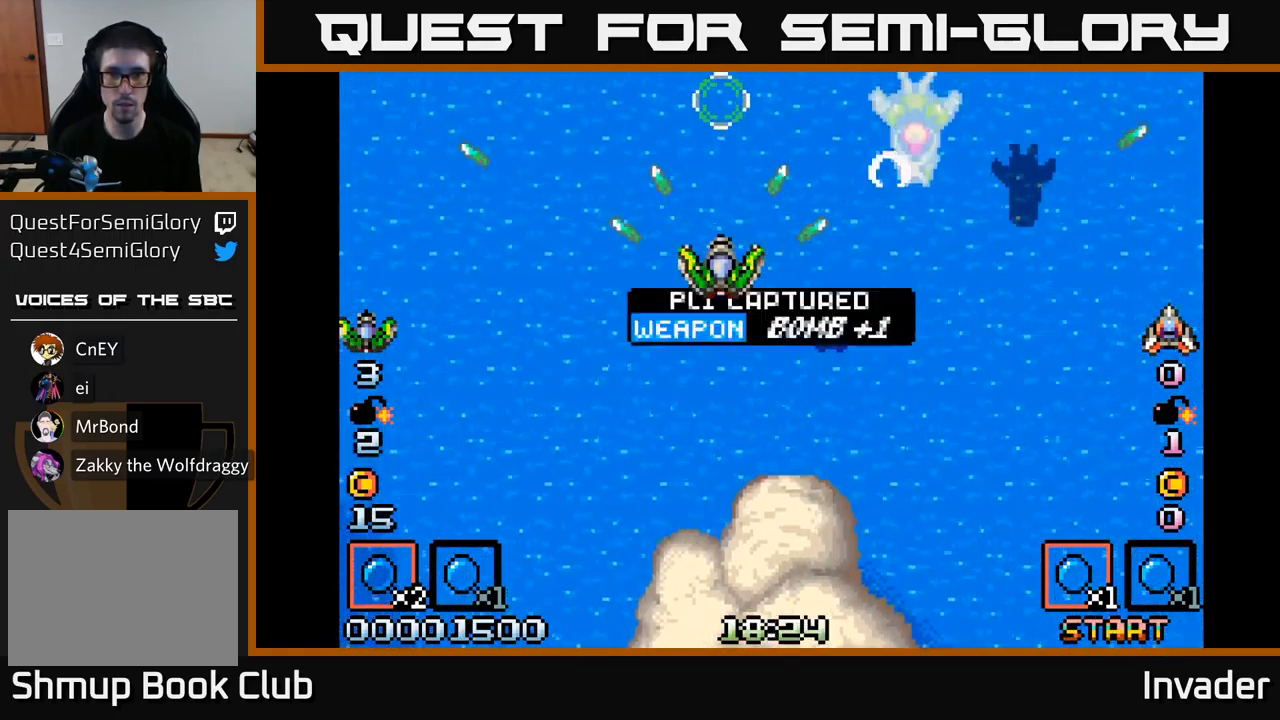
{"buttons": ["B", "DPAD_DOWN"], "right_stick": "center", "events": [[67, "B", "down"], [134, "B", "up"], [200, "B", "down"], [217, "DPAD_DOWN", "down"], [284, "B", "up"], [300, "DPAD_RIGHT", "down"], [350, "B", "down"], [434, "B", "up"], [434, "DPAD_RIGHT", "up"], [500, "B", "down"]]}
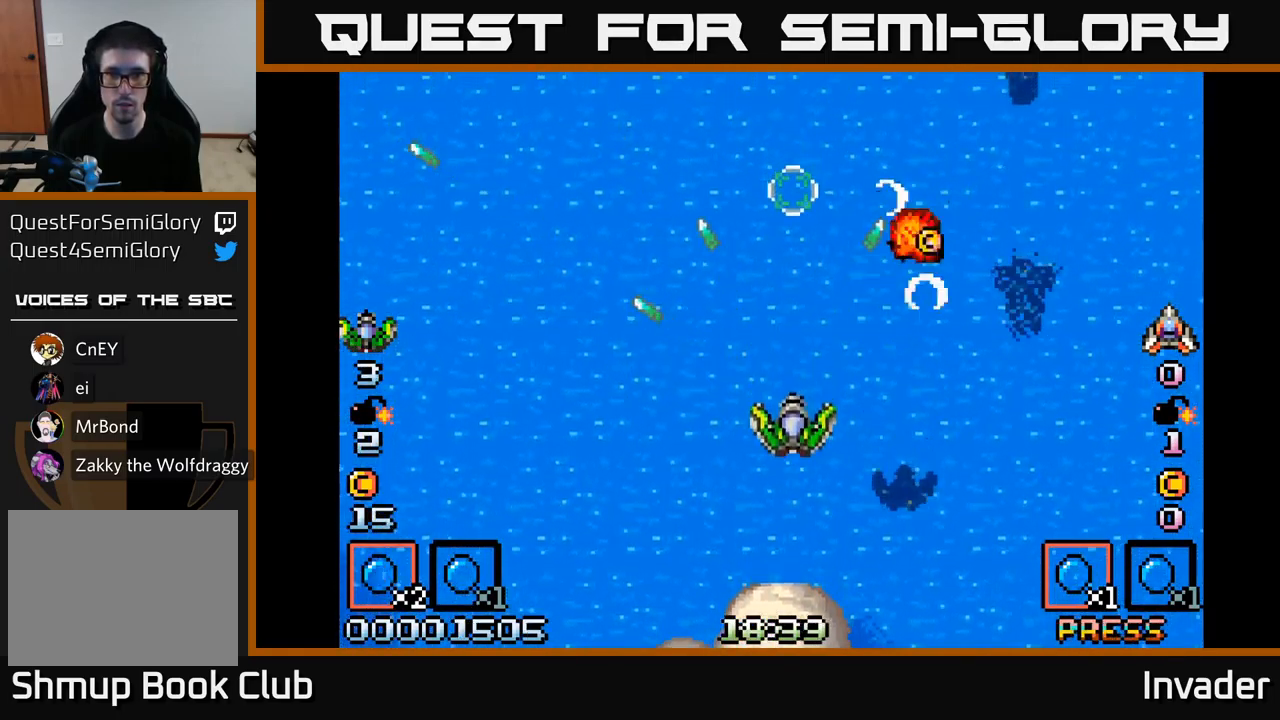
{"buttons": ["B", "DPAD_RIGHT"], "right_stick": "center"}
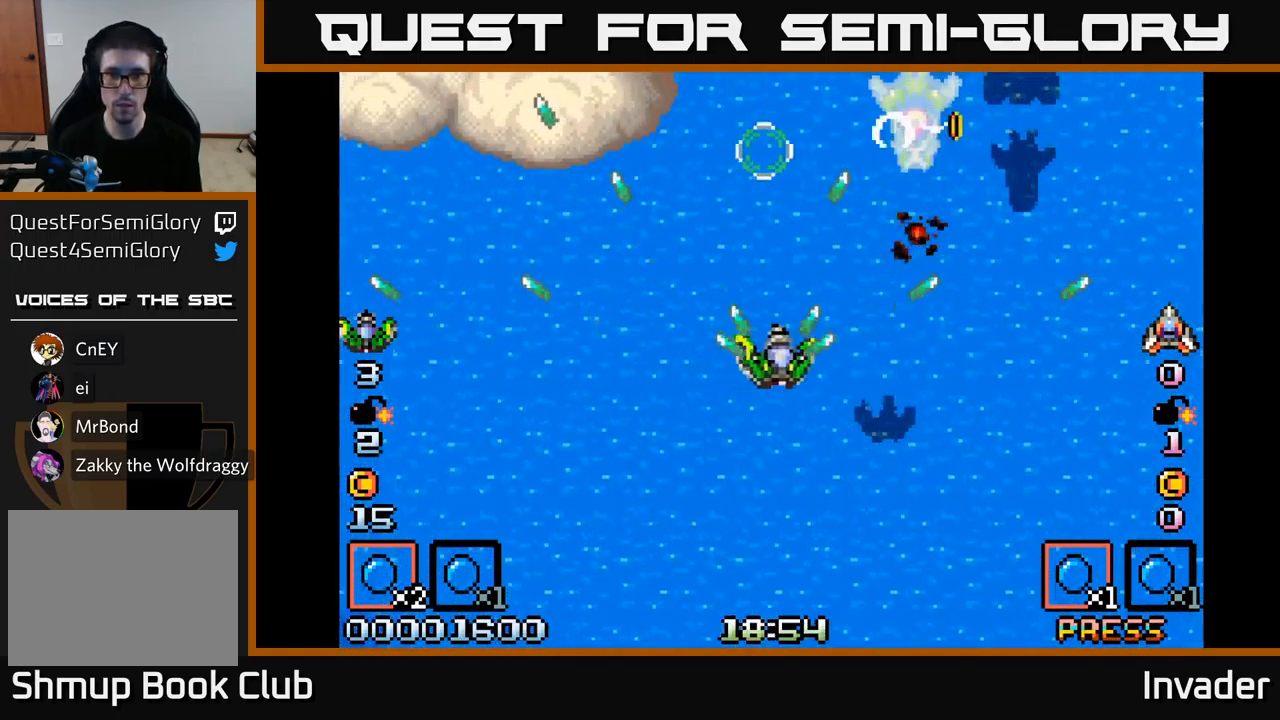
{"buttons": [], "right_stick": "center", "events": [[50, "B", "up"], [84, "DPAD_RIGHT", "up"], [100, "B", "down"], [200, "B", "up"], [250, "B", "down"], [334, "B", "up"], [400, "B", "down"], [484, "B", "up"]]}
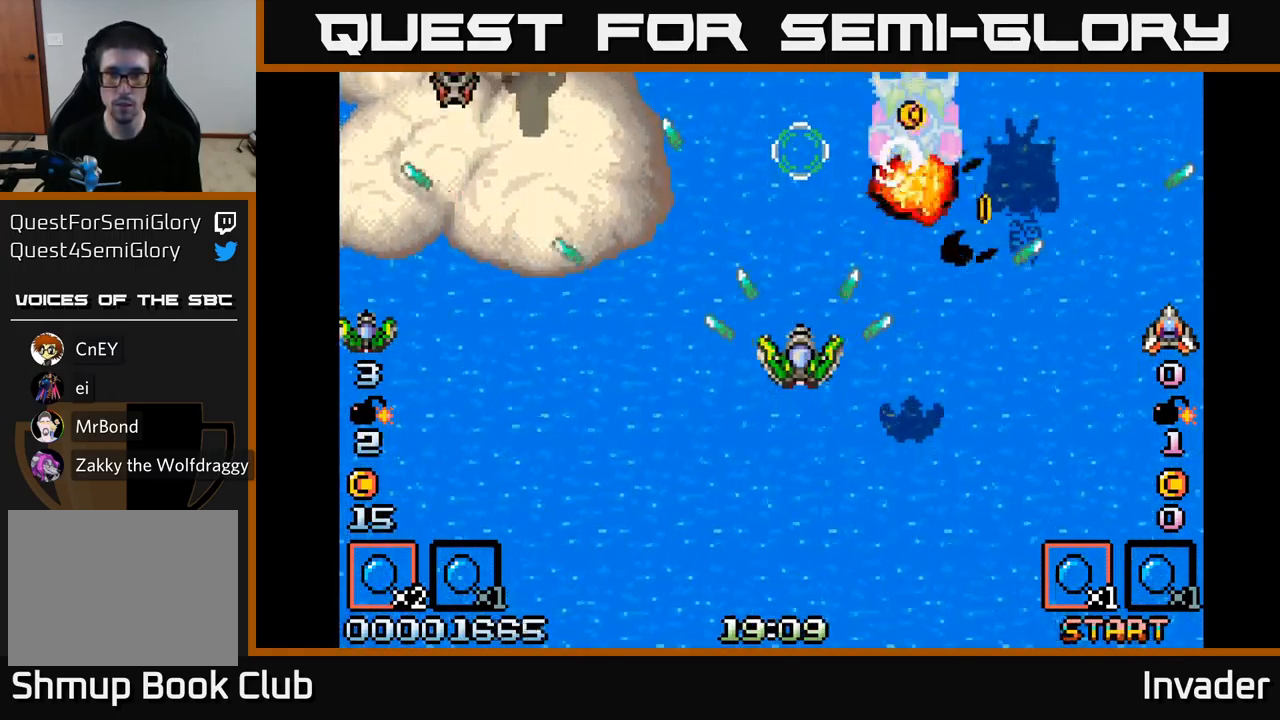
{"buttons": ["B", "DPAD_DOWN"], "right_stick": "center", "events": [[67, "B", "down"], [134, "B", "up"], [200, "B", "down"], [284, "B", "up"], [350, "B", "down"], [400, "DPAD_DOWN", "down"], [434, "B", "up"], [484, "B", "down"]]}
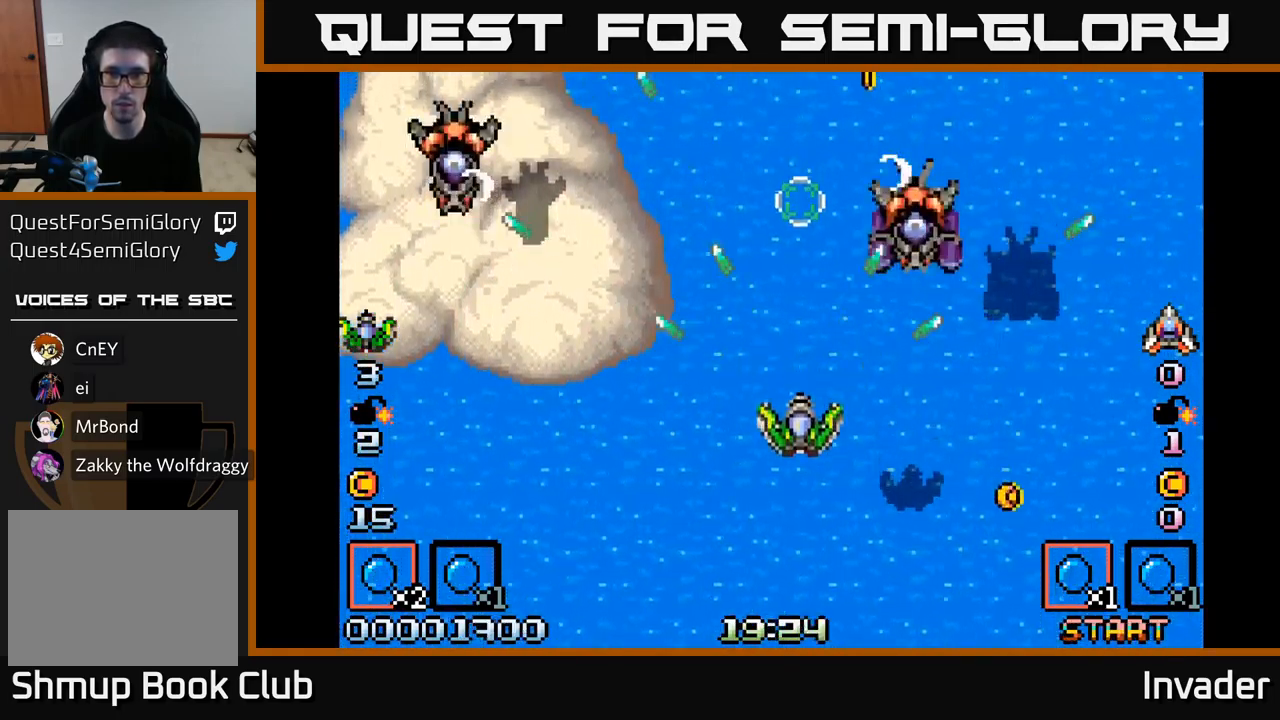
{"buttons": ["B", "DPAD_LEFT"], "right_stick": "center", "events": [[84, "B", "up"], [100, "DPAD_DOWN", "up"], [134, "B", "down"], [134, "DPAD_LEFT", "down"], [217, "DPAD_LEFT", "up"], [234, "B", "up"], [284, "B", "down"], [300, "DPAD_DOWN", "down"], [350, "DPAD_DOWN", "up"], [367, "DPAD_LEFT", "down"], [383, "B", "up"], [450, "B", "down"]]}
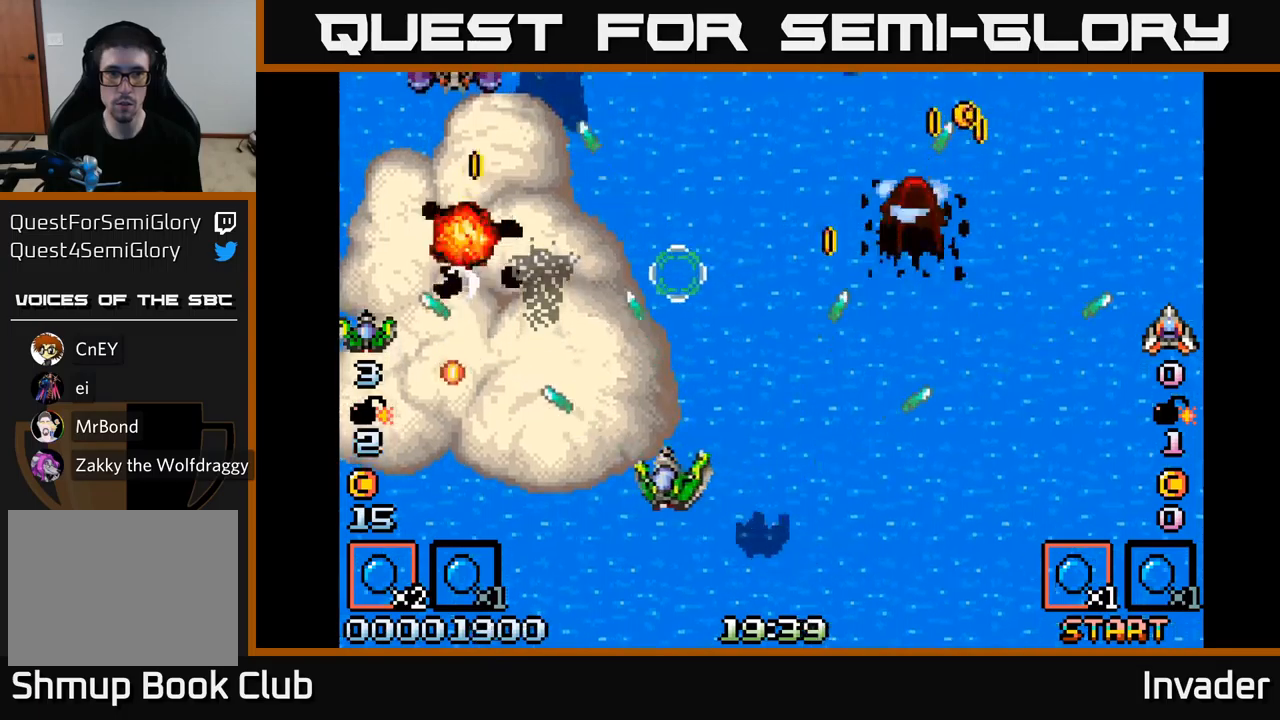
{"buttons": ["DPAD_UP"], "right_stick": "center"}
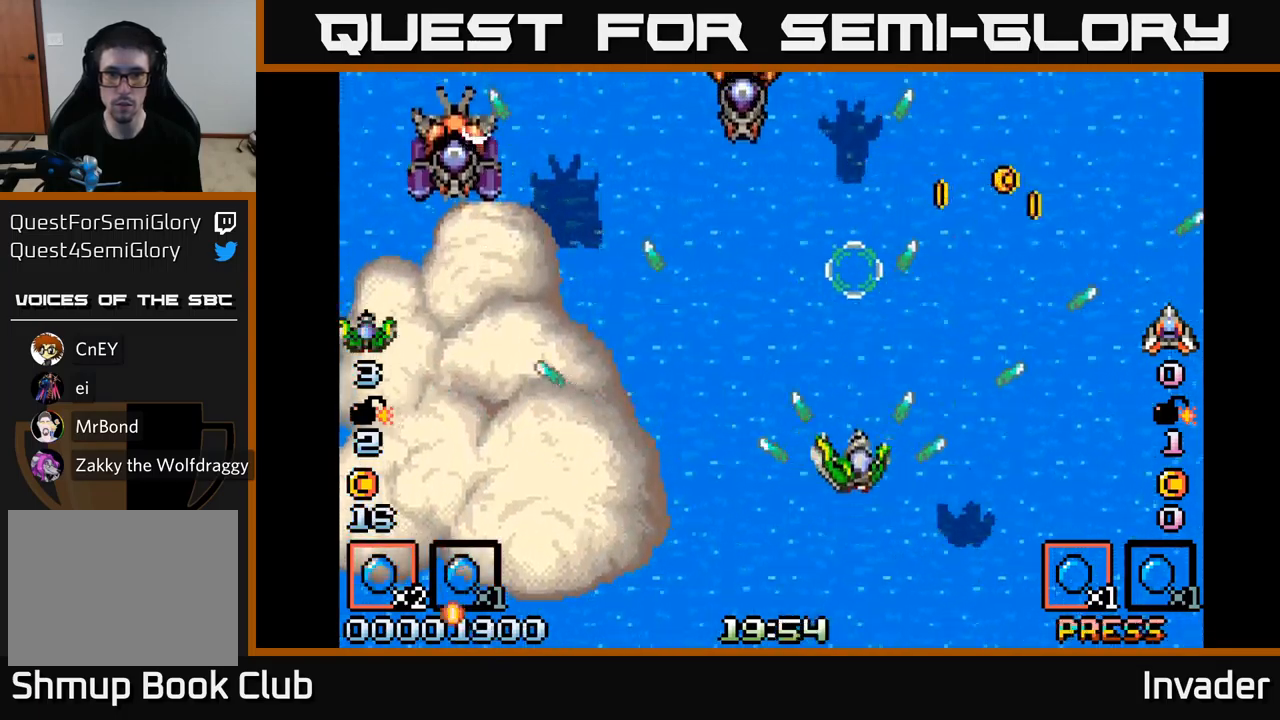
{"buttons": ["B", "DPAD_LEFT"], "right_stick": "center"}
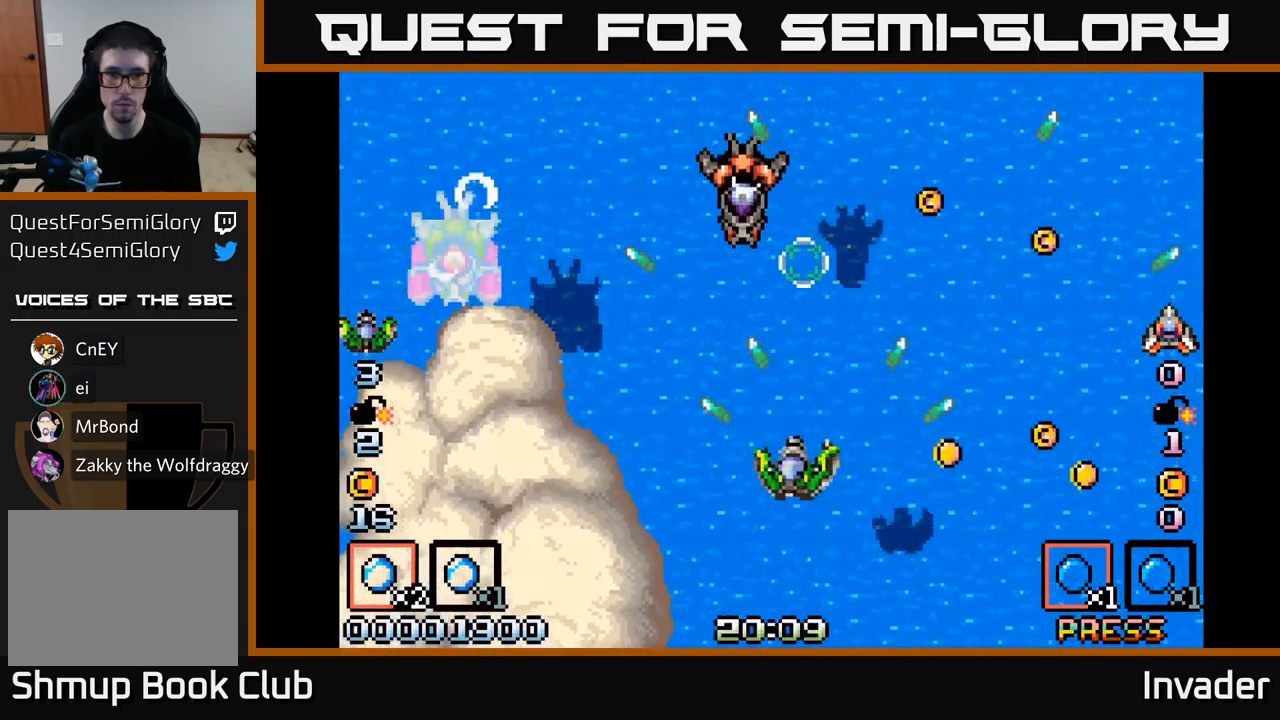
{"buttons": ["B", "DPAD_LEFT"], "right_stick": "center", "events": [[83, "B", "up"], [150, "B", "down"], [183, "DPAD_LEFT", "up"], [216, "B", "up"], [216, "DPAD_RIGHT", "down"], [233, "DPAD_DOWN", "down"], [283, "B", "down"], [283, "DPAD_RIGHT", "up"], [300, "DPAD_LEFT", "down"], [366, "B", "up"], [383, "DPAD_DOWN", "up"], [416, "B", "down"]]}
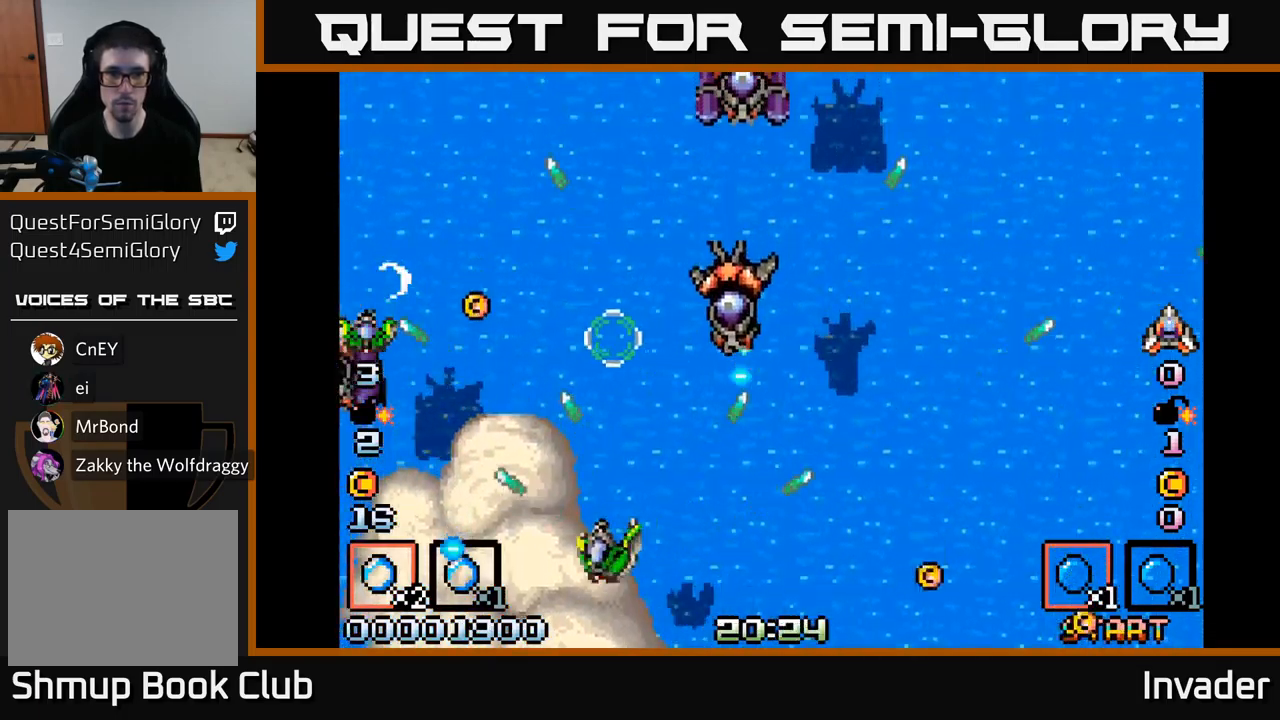
{"buttons": ["DPAD_RIGHT"], "right_stick": "center"}
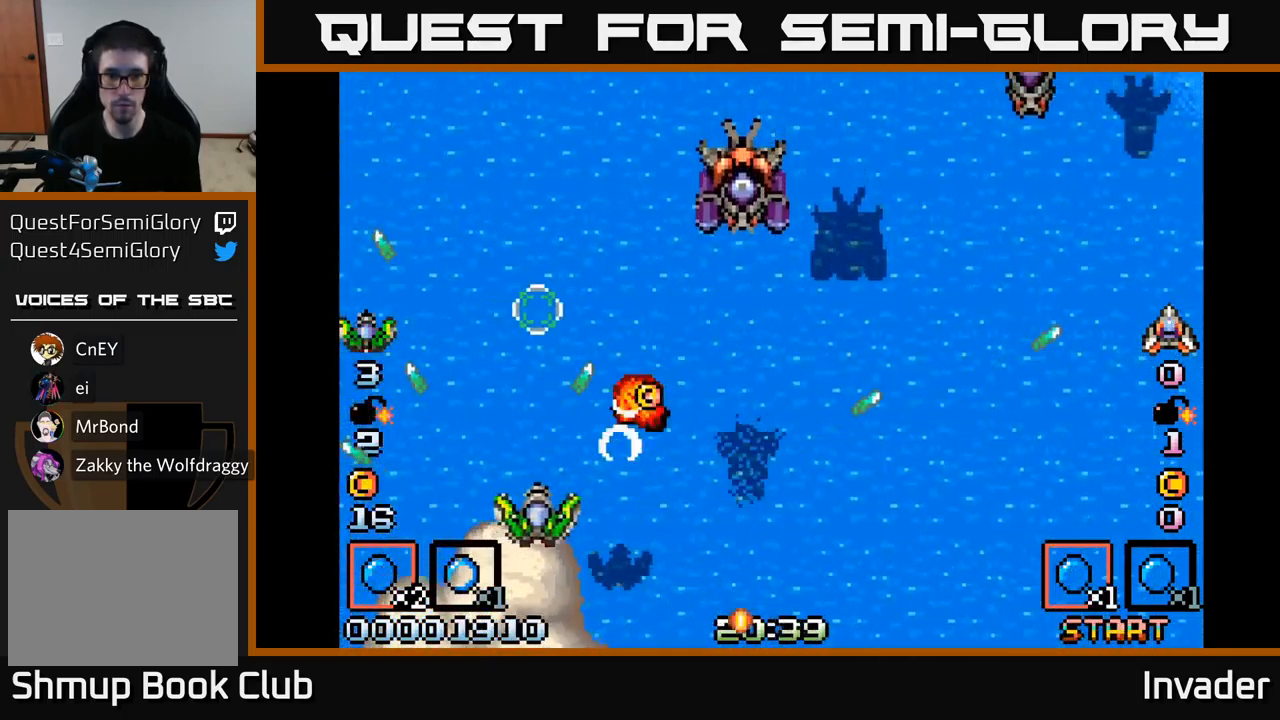
{"buttons": ["B", "DPAD_DOWN", "DPAD_RIGHT"], "right_stick": "center"}
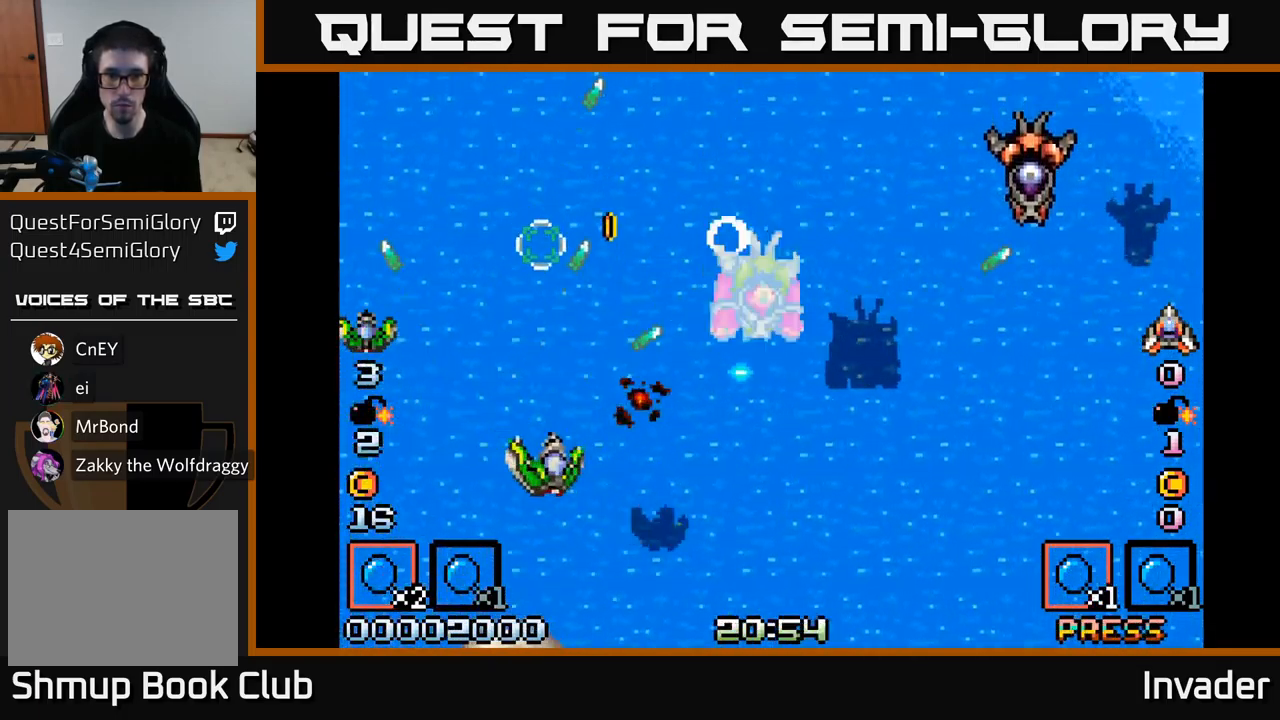
{"buttons": ["B", "DPAD_DOWN", "DPAD_RIGHT"], "right_stick": "center", "events": [[16, "DPAD_DOWN", "up"], [83, "B", "up"], [150, "B", "down"], [183, "DPAD_DOWN", "down"], [233, "B", "up"], [300, "B", "down"], [300, "DPAD_RIGHT", "up"], [350, "DPAD_LEFT", "down"], [366, "B", "up"], [400, "DPAD_DOWN", "up"], [450, "B", "down"], [466, "DPAD_LEFT", "up"], [500, "DPAD_DOWN", "down"], [500, "DPAD_RIGHT", "down"]]}
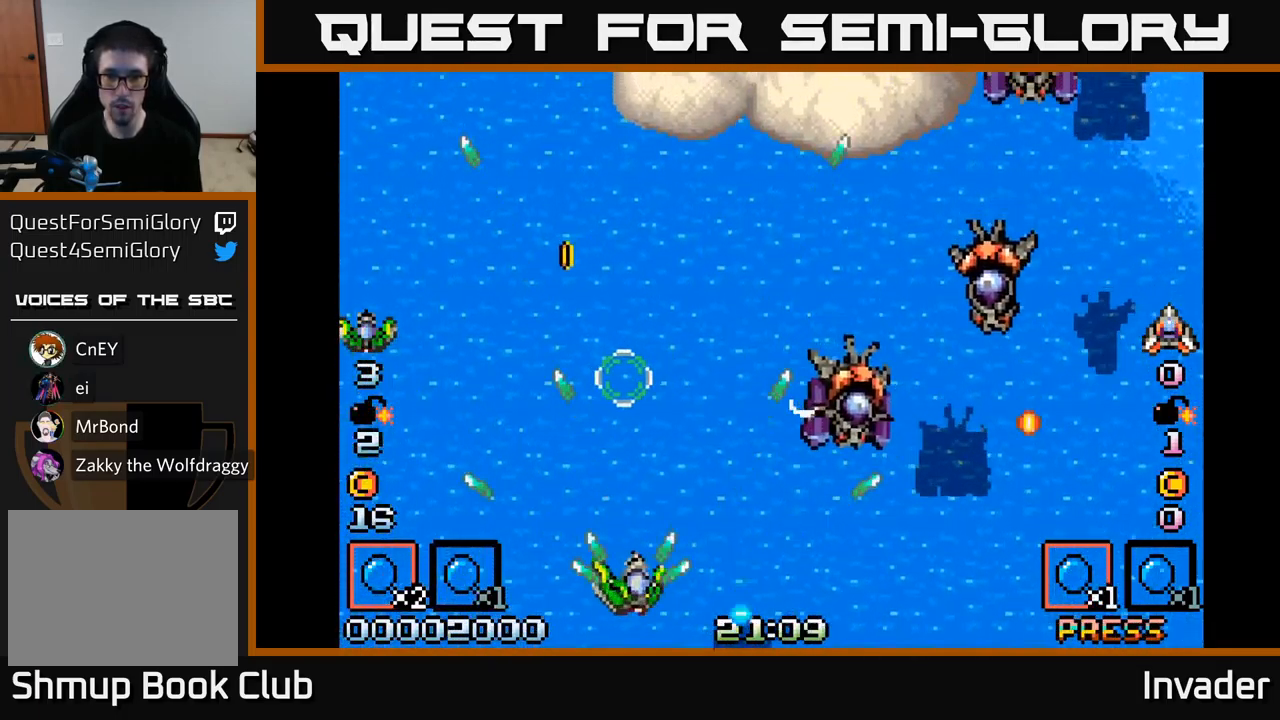
{"buttons": ["DPAD_DOWN", "DPAD_RIGHT"], "right_stick": "center"}
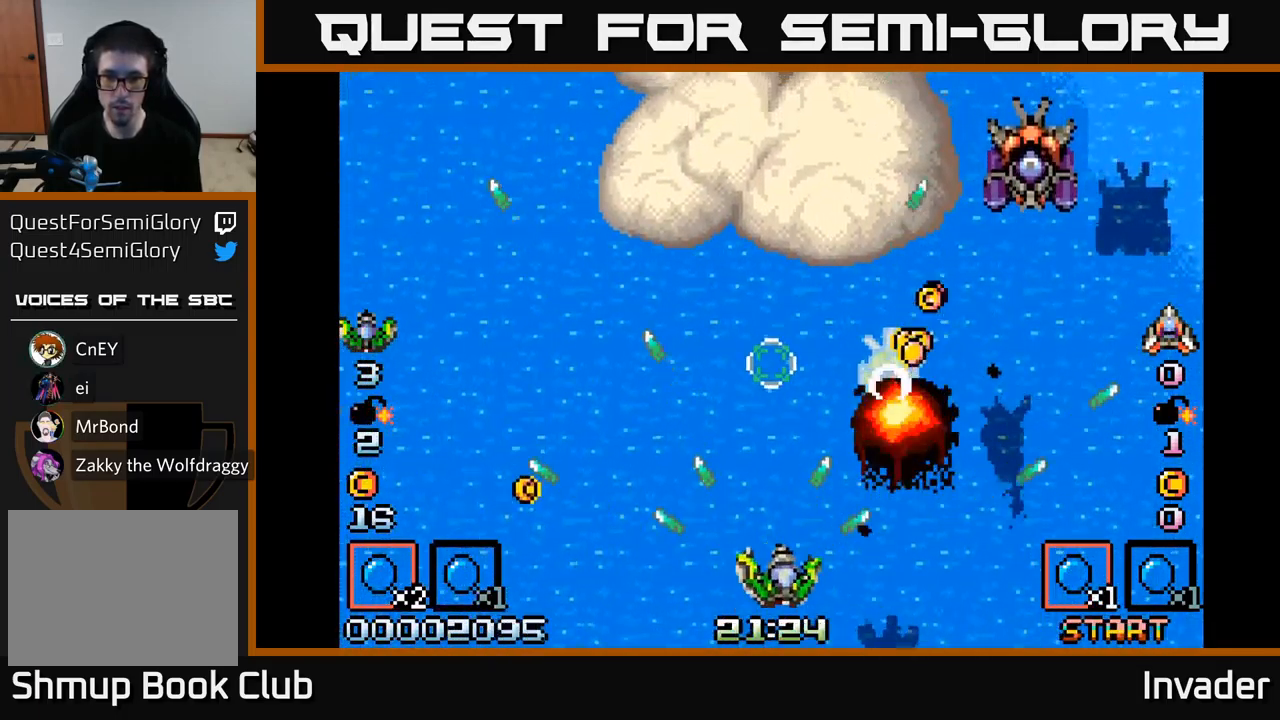
{"buttons": ["DPAD_RIGHT"], "right_stick": "center"}
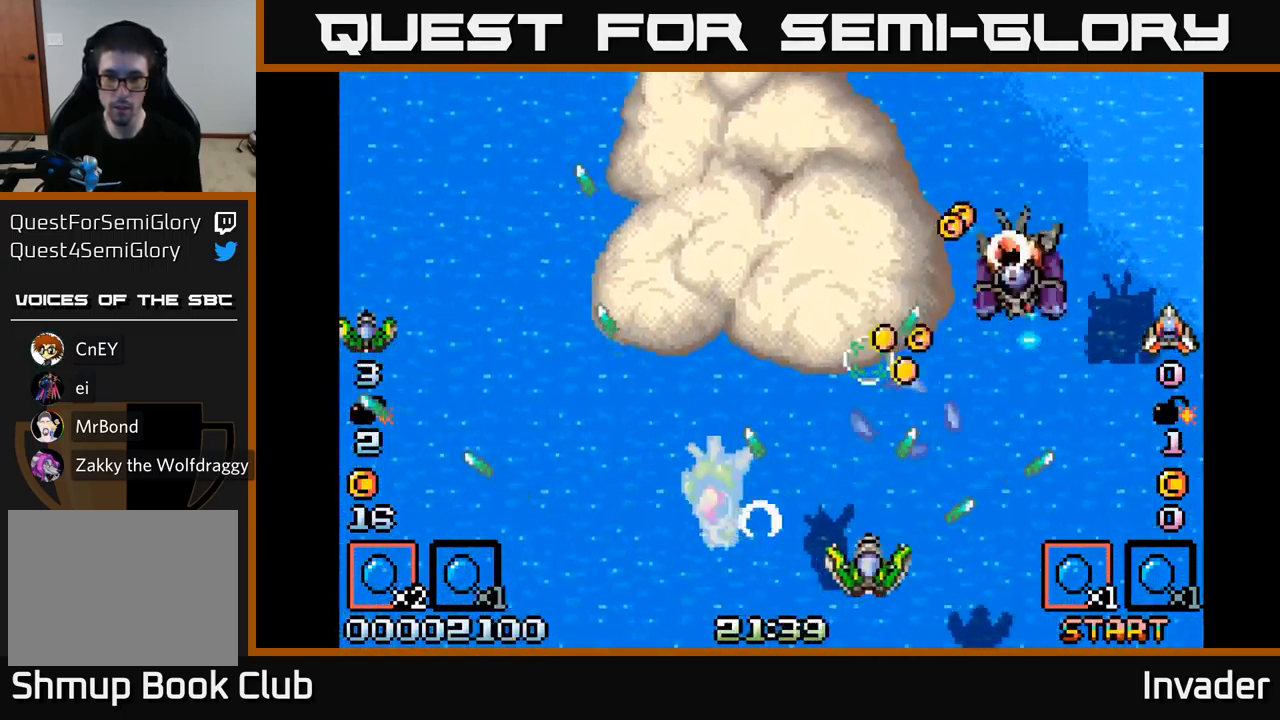
{"buttons": ["B", "DPAD_RIGHT"], "right_stick": "center"}
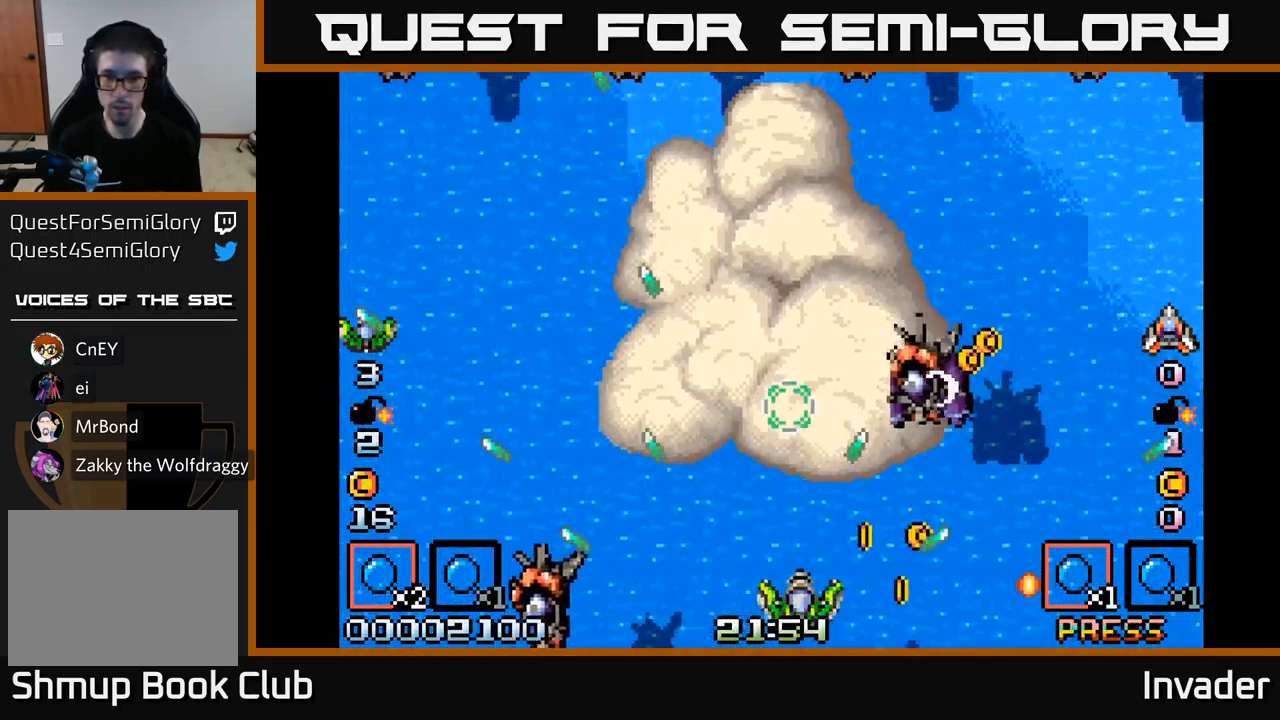
{"buttons": ["B", "DPAD_UP"], "right_stick": "center", "events": [[16, "DPAD_UP", "down"], [50, "DPAD_RIGHT", "up"], [66, "B", "up"], [100, "DPAD_LEFT", "down"], [150, "B", "down"], [150, "DPAD_UP", "up"], [233, "B", "up"], [283, "B", "down"], [350, "DPAD_LEFT", "up"], [383, "B", "up"], [400, "DPAD_RIGHT", "down"], [416, "DPAD_UP", "down"], [450, "B", "down"], [450, "DPAD_RIGHT", "up"]]}
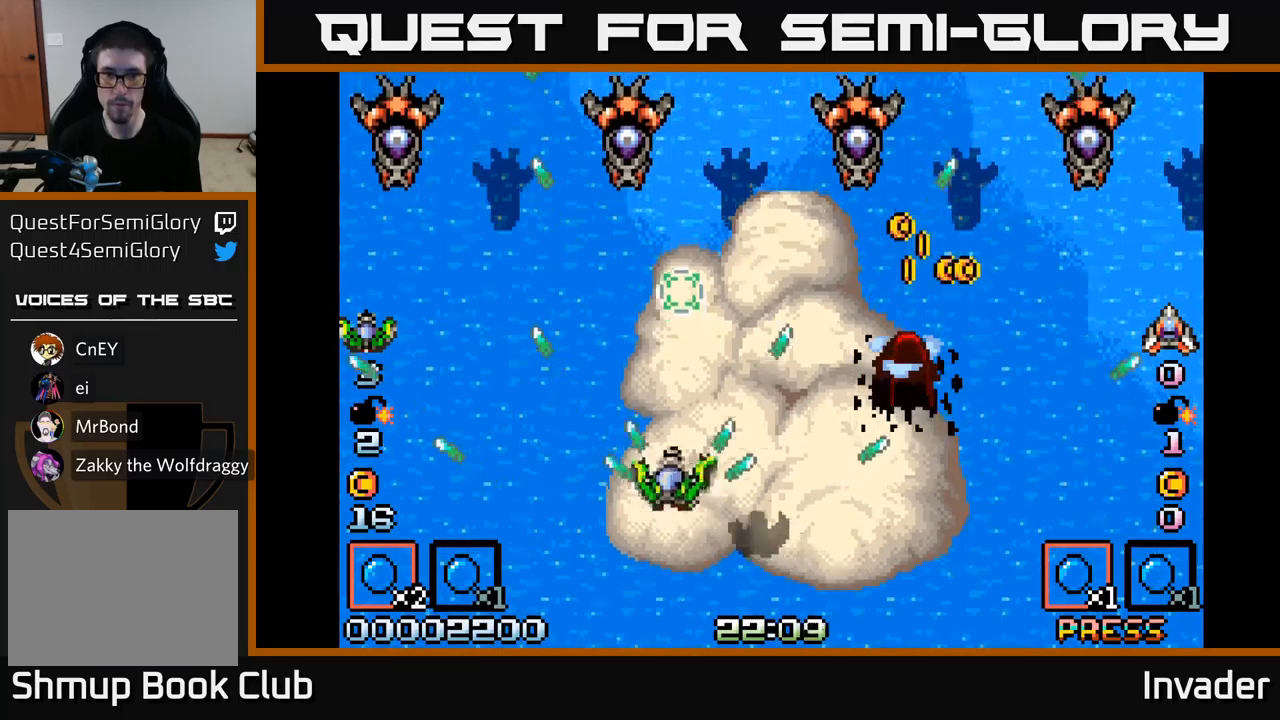
{"buttons": ["B", "DPAD_DOWN", "DPAD_LEFT"], "right_stick": "center"}
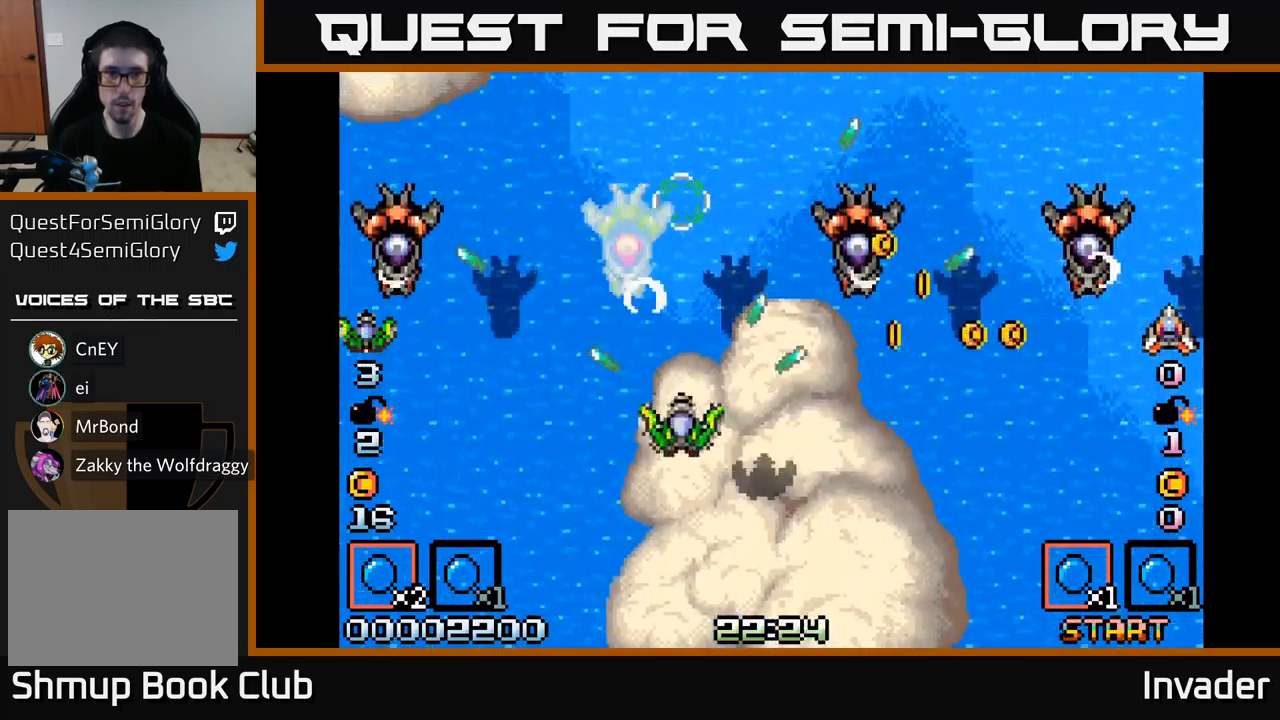
{"buttons": ["DPAD_DOWN", "DPAD_RIGHT"], "right_stick": "center", "events": [[17, "DPAD_LEFT", "up"], [67, "B", "up"], [67, "DPAD_RIGHT", "down"], [133, "B", "down"], [167, "DPAD_RIGHT", "up"], [183, "DPAD_DOWN", "up"], [200, "B", "up"], [217, "DPAD_LEFT", "down"], [267, "B", "down"], [350, "B", "up"], [350, "DPAD_LEFT", "up"], [367, "DPAD_DOWN", "down"], [383, "DPAD_RIGHT", "down"], [417, "B", "down"], [483, "B", "up"]]}
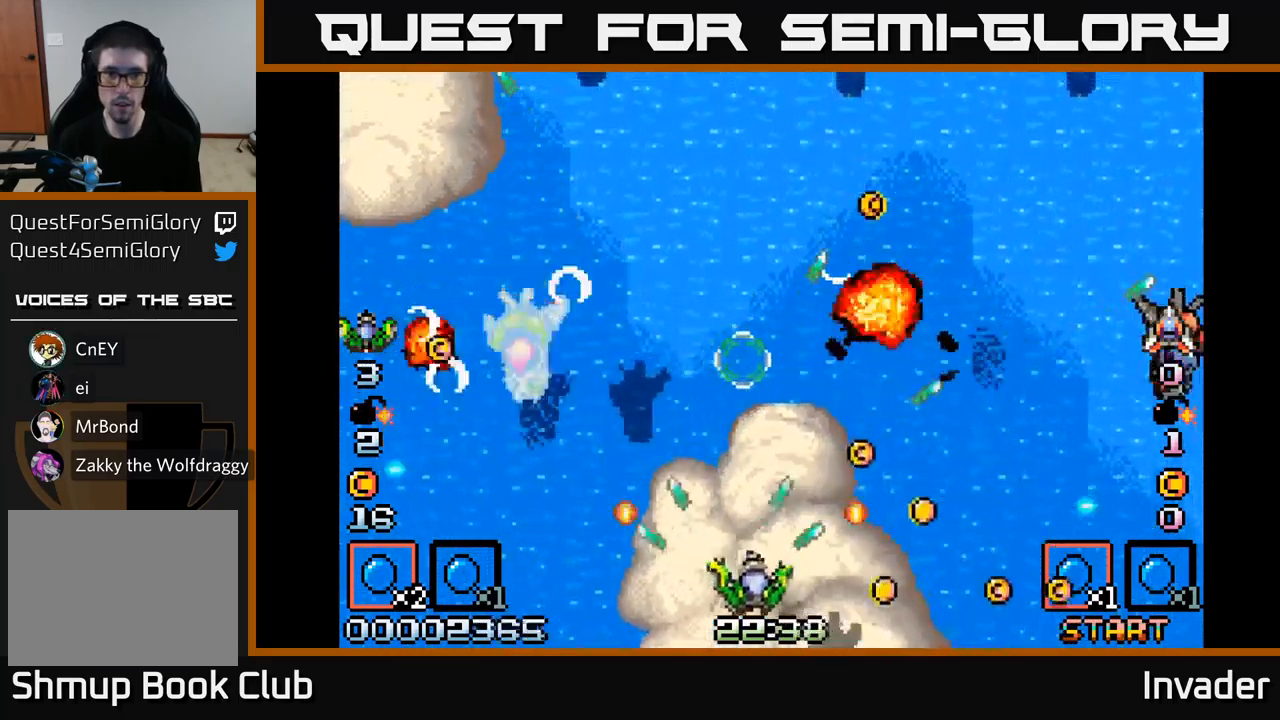
{"buttons": ["DPAD_RIGHT"], "right_stick": "center"}